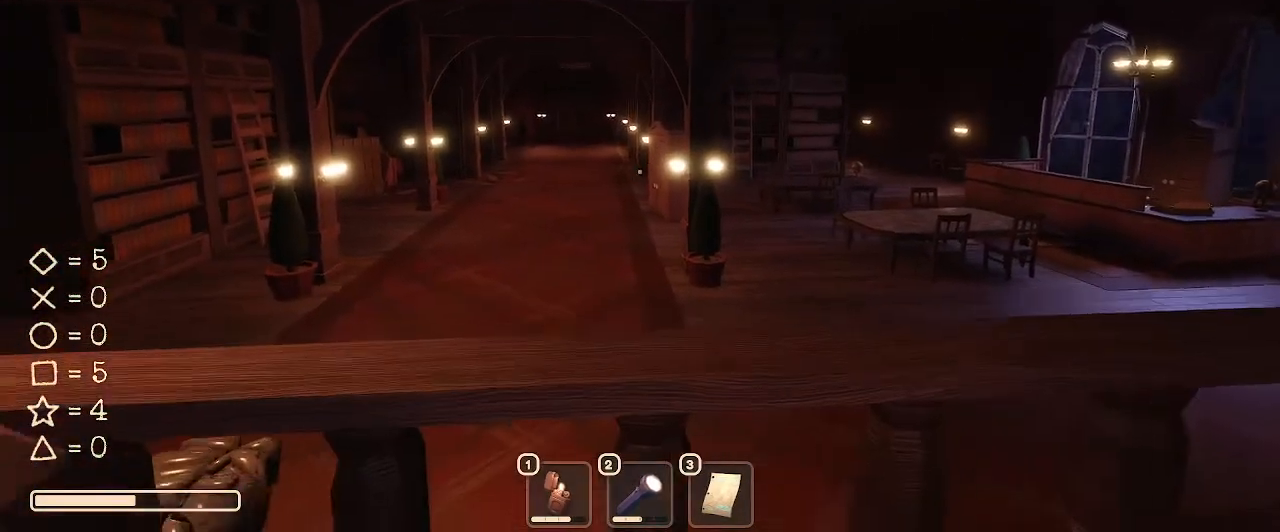
Gameplay with keyboard and mouse; each line is a JSON object with the keys and mouse buttons held at the frame after it. "events" lists presses ("down") and releases ("up") of "1", "2", "3", "4", "5", "a", "alt", "c", "caps_lock", "ctrl", "d", "e", "f", "g", "q", "r", "s", "shift", "space", "t", "tab", "v", "w", "x", "z", "mouse_left", "mouse_wheel" and "mouse_right" between this image and that frame as [ms after this image, input, new state], when the widget could be followed in between. "mouse_left", "mouse_wheel", "mouse_right" = the "left", "wheel", "right" buttons of the "mouse" list. No other keys are recorded. "wheel" means that the mouse wheel is clicked or scrolled. Not read: mouse_move.
{"keys": ["d", "s"], "mouse": [], "events": [[133, "a", "up"], [133, "d", "down"], [267, "w", "up"], [433, "s", "down"]]}
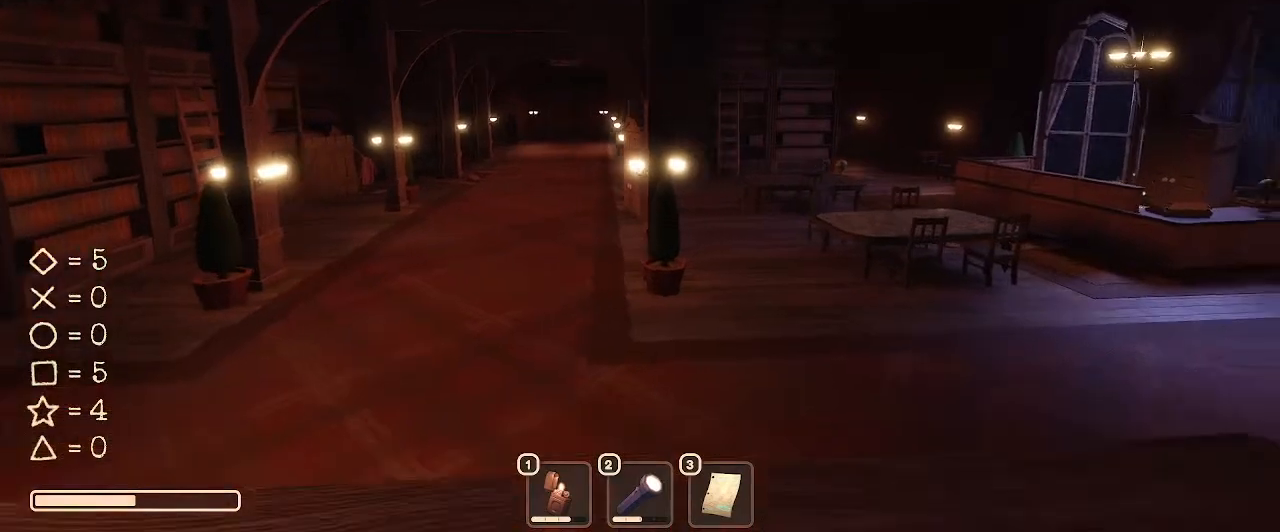
{"keys": ["a", "w"], "mouse": [], "events": [[33, "d", "up"], [100, "a", "down"], [100, "s", "up"], [300, "w", "down"]]}
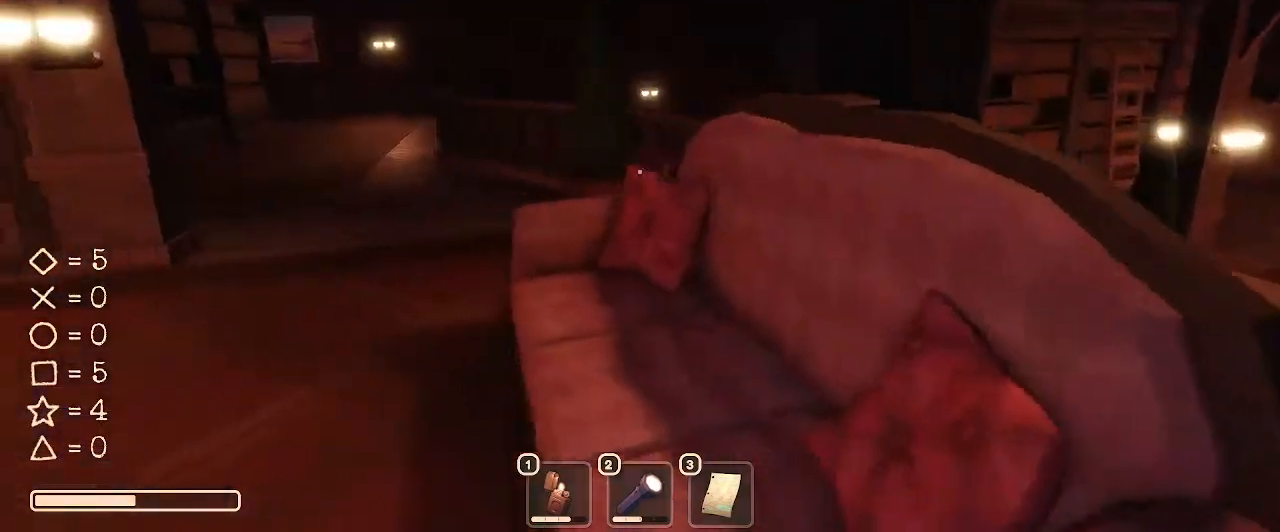
{"keys": ["a", "w"], "mouse": [], "events": []}
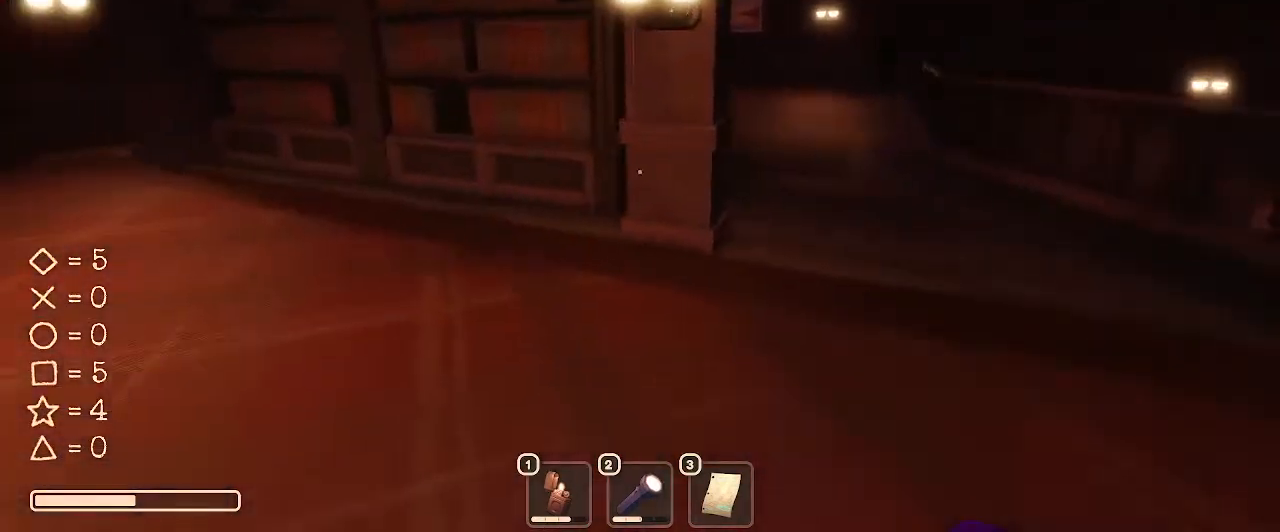
{"keys": ["w"], "mouse": [], "events": [[167, "a", "up"]]}
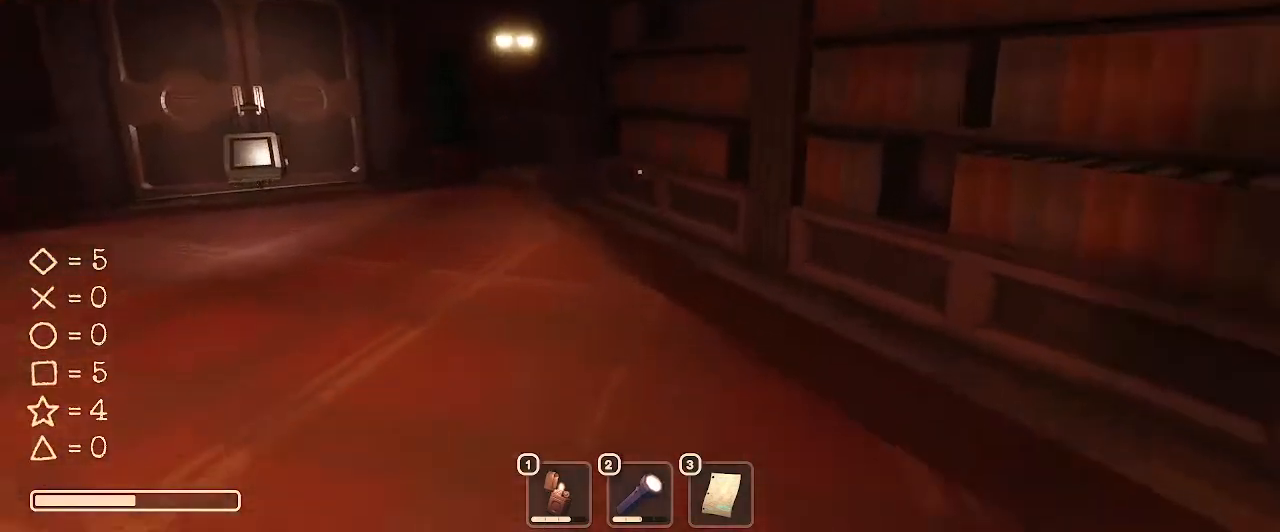
{"keys": ["a", "w"], "mouse": [], "events": [[400, "a", "down"]]}
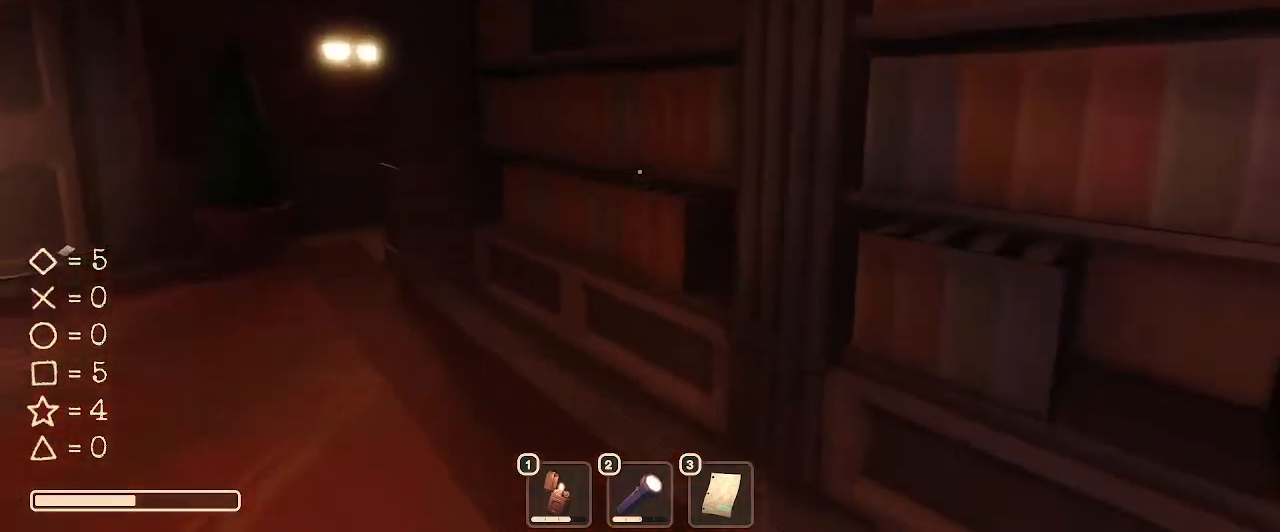
{"keys": ["a", "w"], "mouse": [], "events": []}
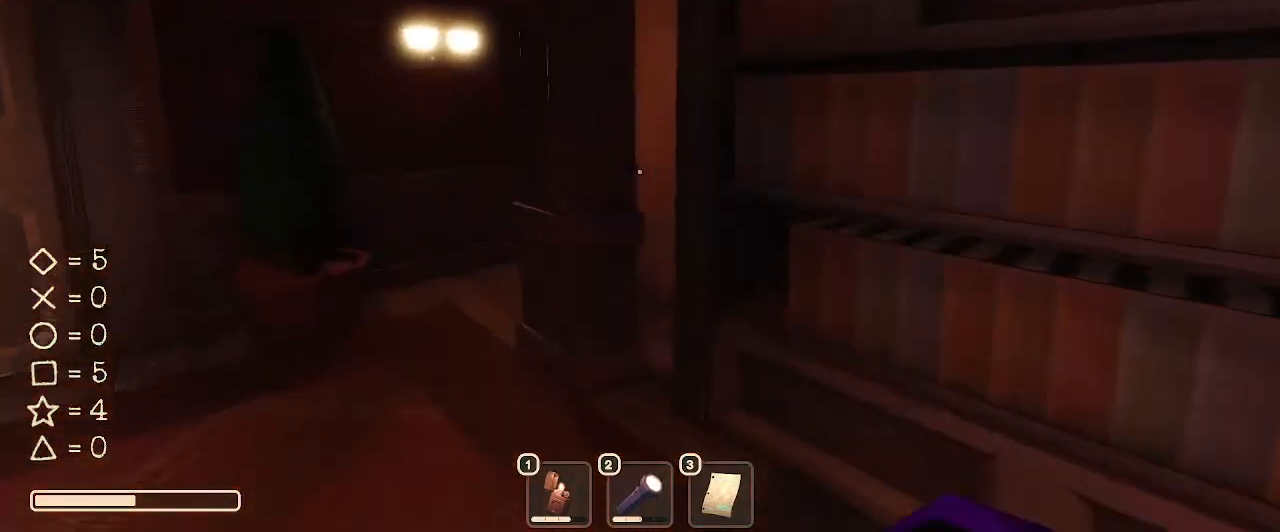
{"keys": ["w"], "mouse": [], "events": [[500, "a", "up"]]}
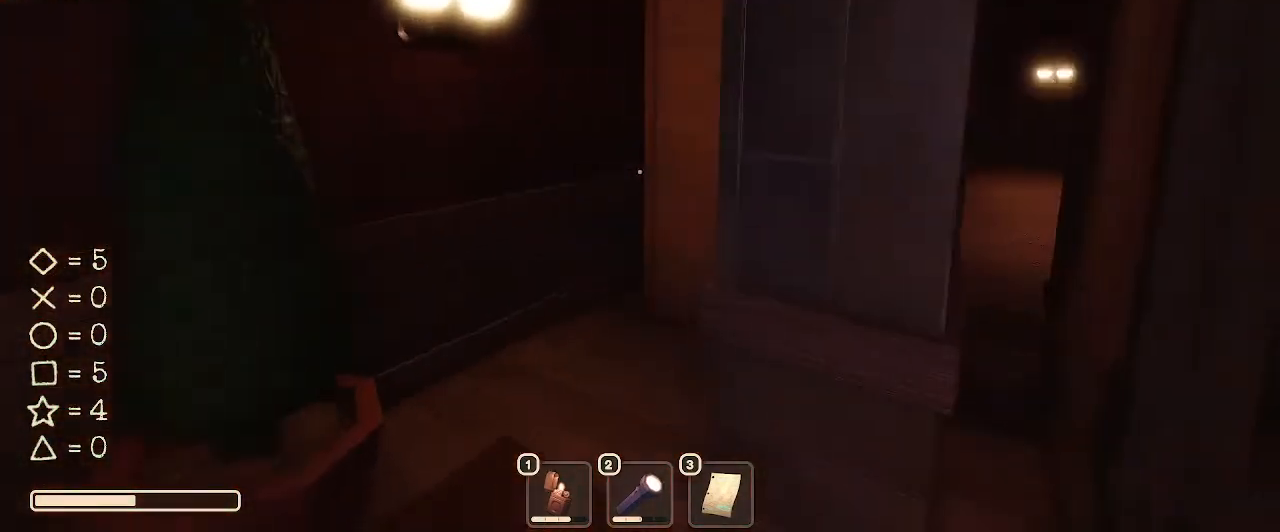
{"keys": ["w"], "mouse": [], "events": [[200, "d", "down"], [233, "d", "up"]]}
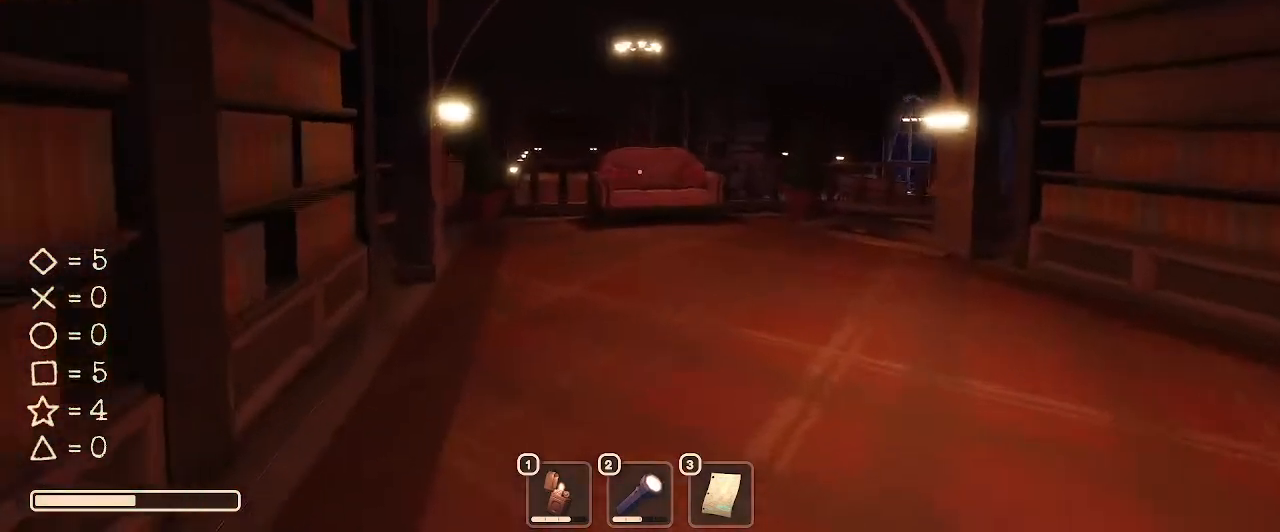
{"keys": ["w"], "mouse": [], "events": []}
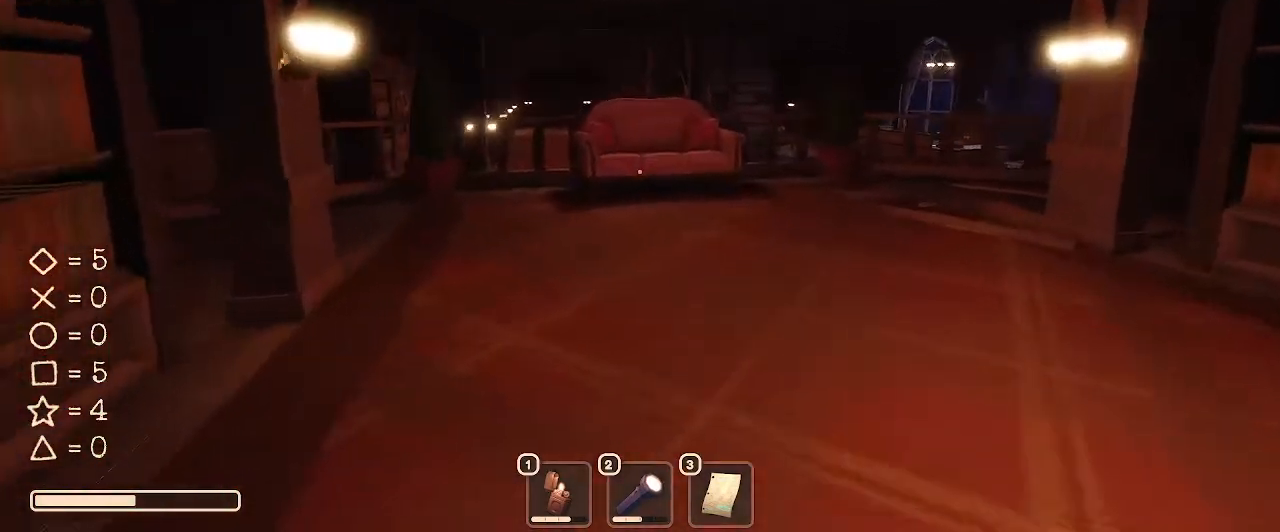
{"keys": ["w"], "mouse": [], "events": [[33, "d", "down"], [267, "d", "up"]]}
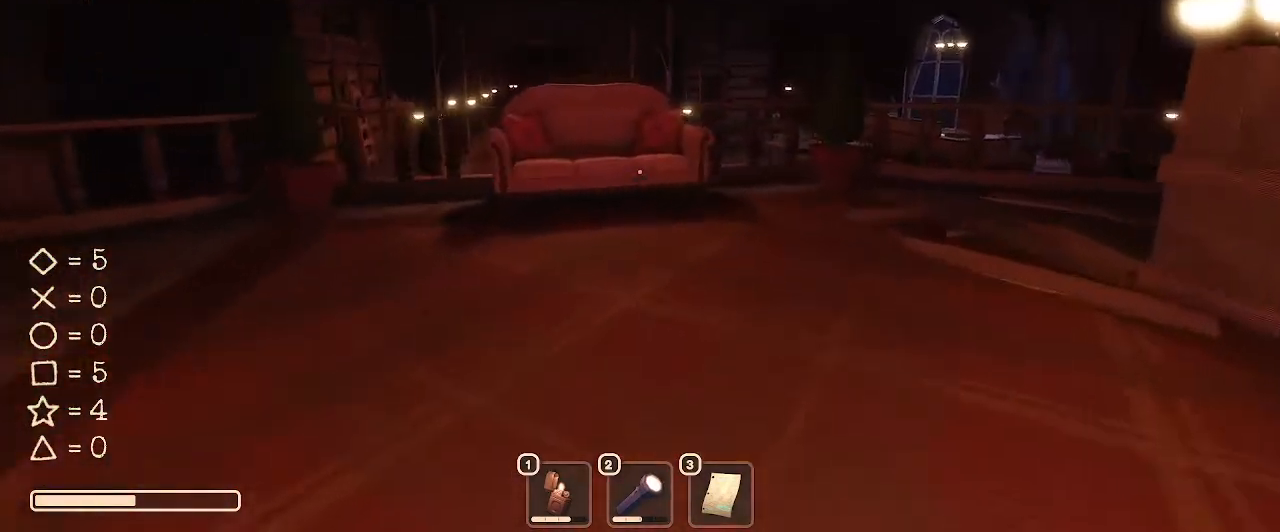
{"keys": ["d", "w"], "mouse": [], "events": [[433, "d", "down"]]}
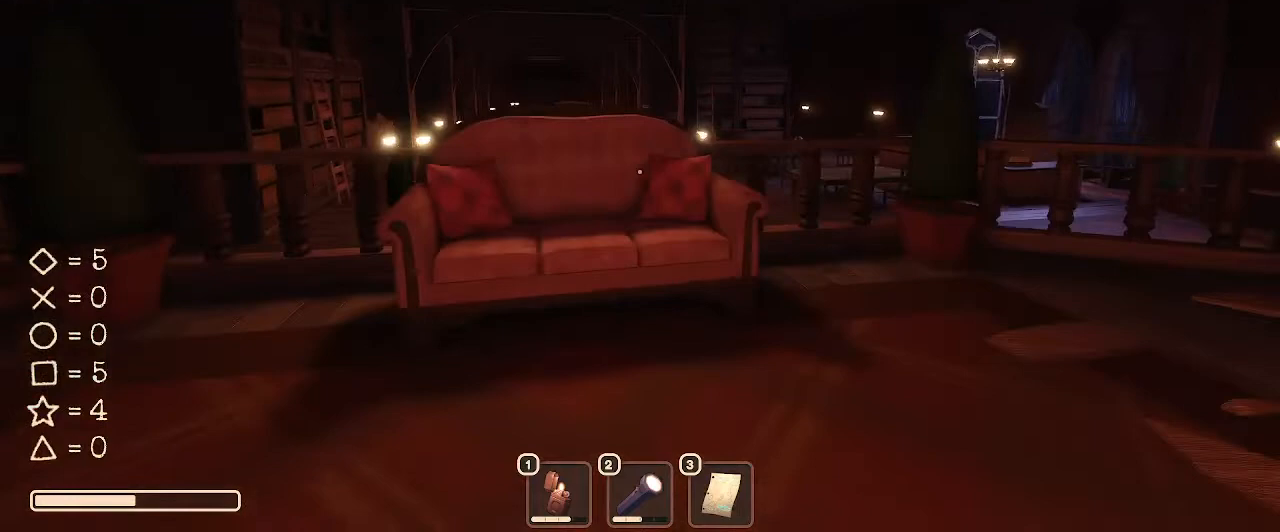
{"keys": ["w"], "mouse": [], "events": [[433, "d", "up"]]}
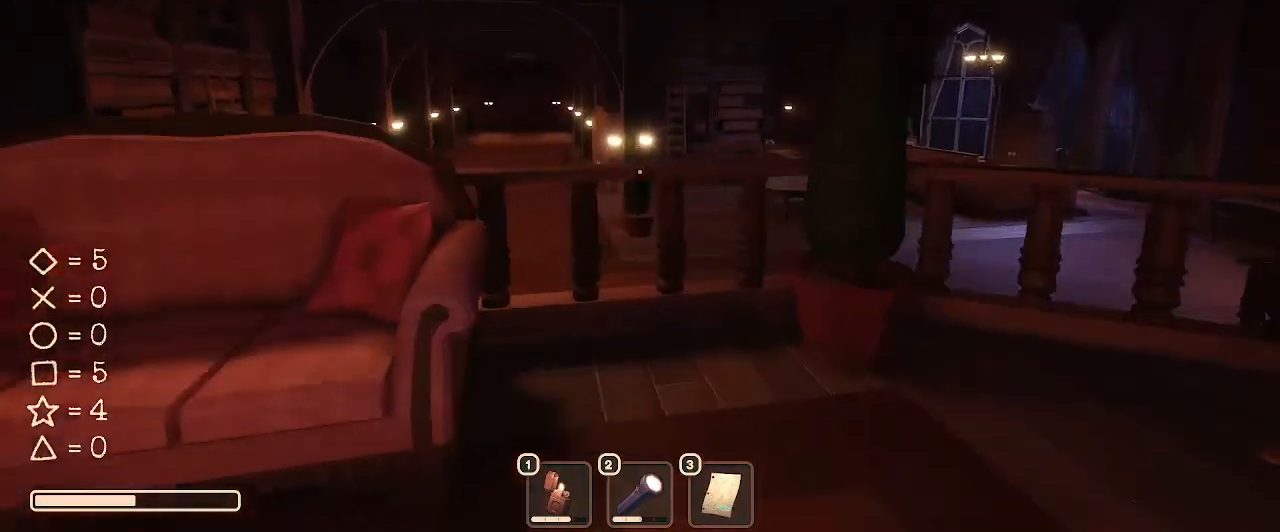
{"keys": [], "mouse": [], "events": [[467, "w", "up"]]}
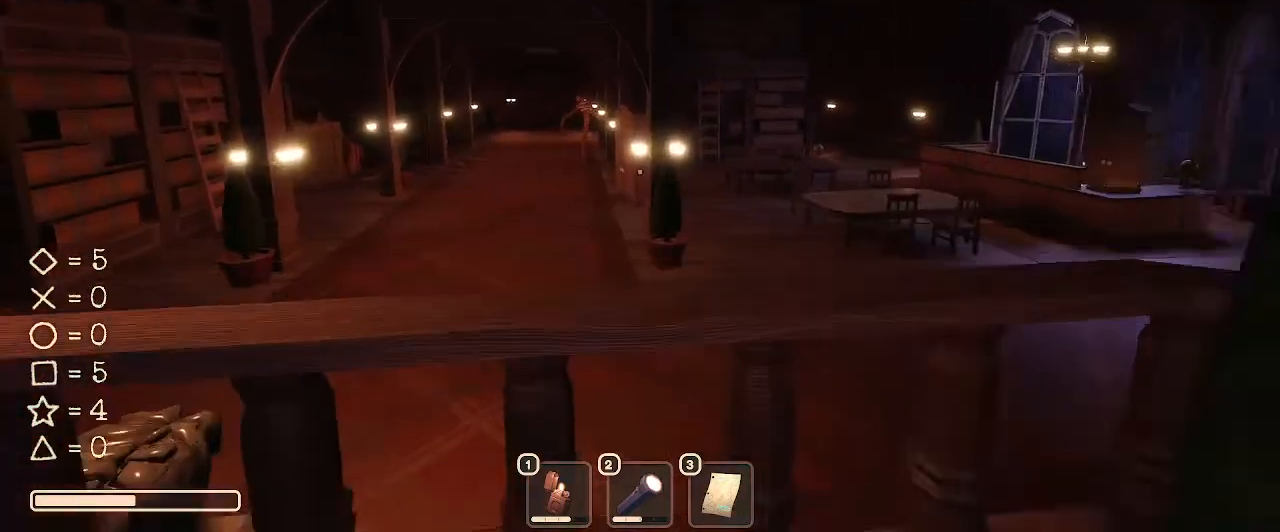
{"keys": [], "mouse": [], "events": []}
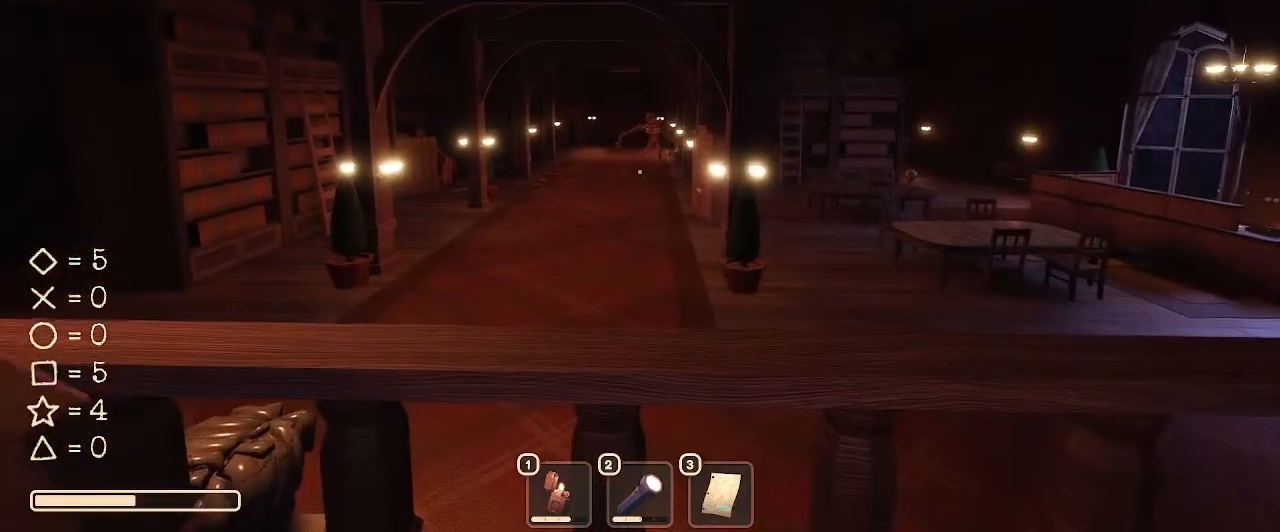
{"keys": ["s"], "mouse": [], "events": [[500, "s", "down"]]}
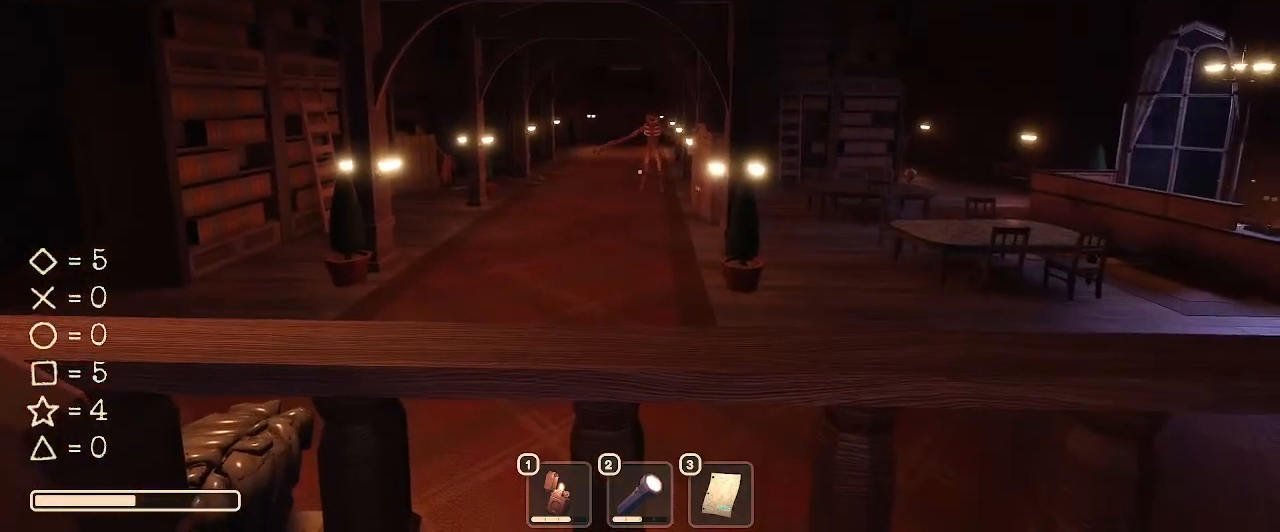
{"keys": ["s"], "mouse": [], "events": [[133, "s", "up"], [467, "s", "down"]]}
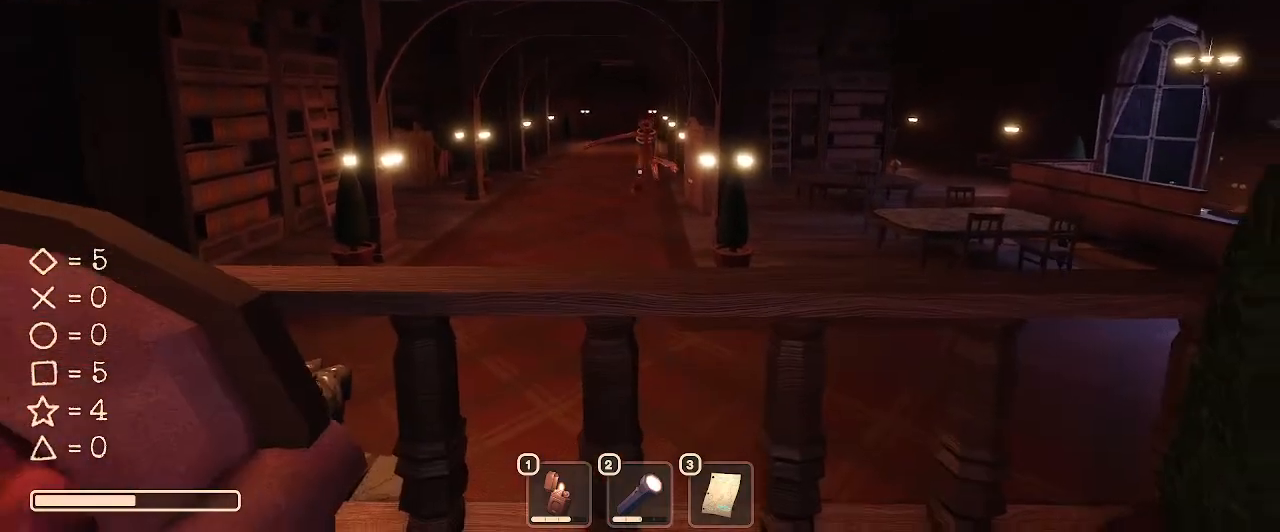
{"keys": ["w"], "mouse": [], "events": [[233, "s", "up"], [300, "d", "down"], [367, "w", "down"], [433, "d", "up"]]}
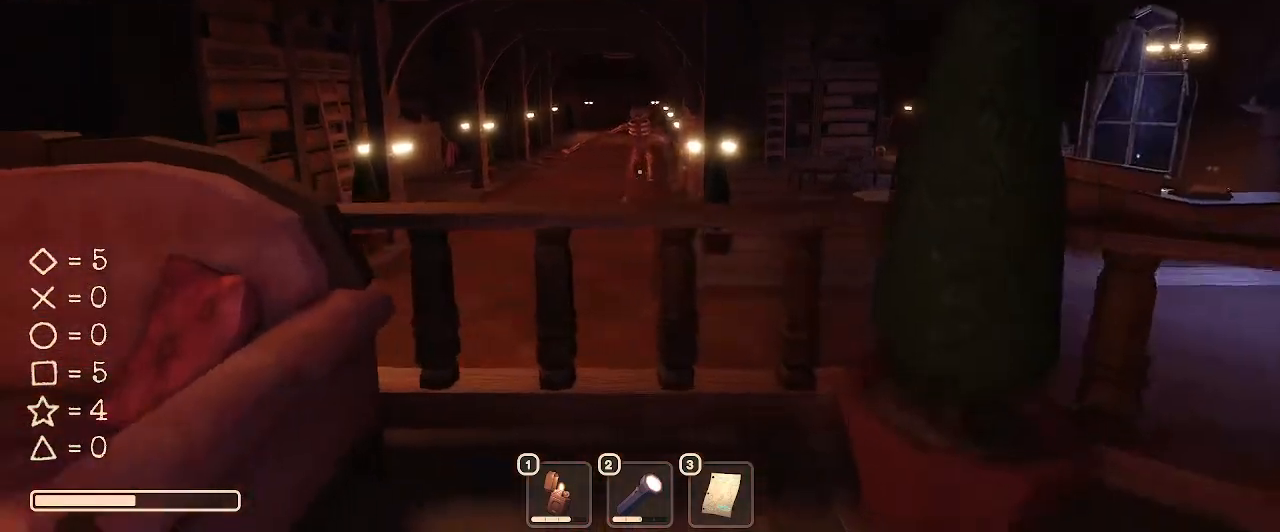
{"keys": ["s"], "mouse": [], "events": [[33, "a", "down"], [33, "w", "up"], [167, "a", "up"], [167, "s", "down"]]}
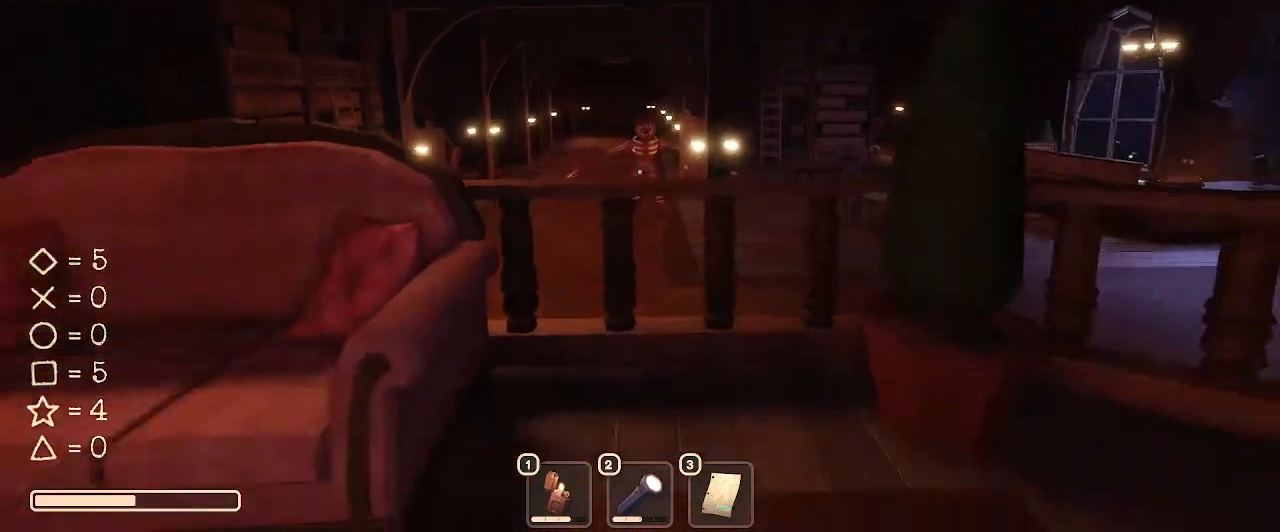
{"keys": ["d"], "mouse": [], "events": [[400, "s", "up"], [467, "d", "down"]]}
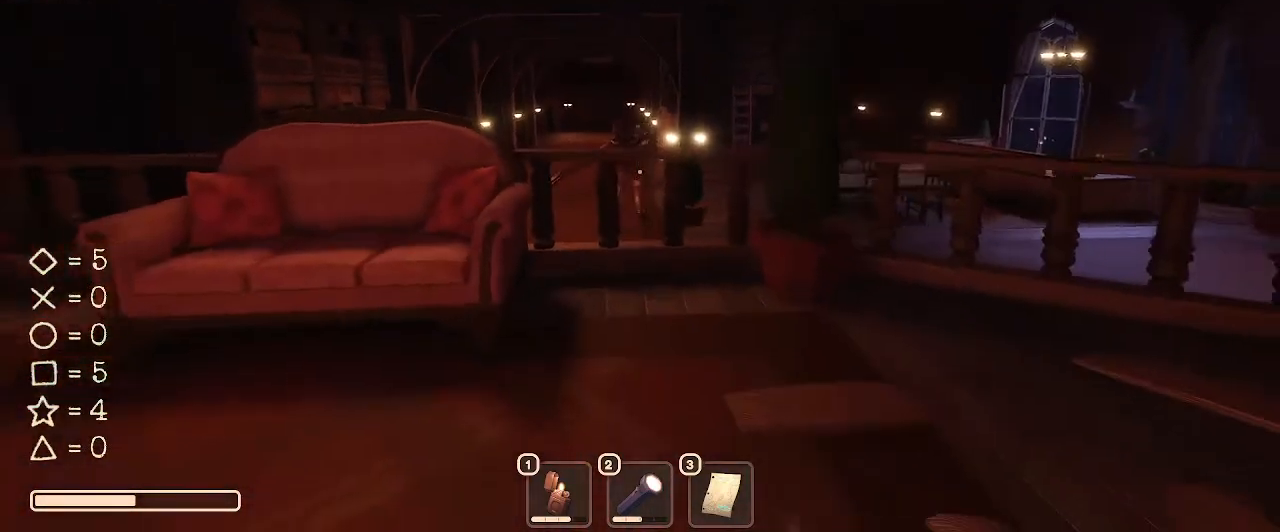
{"keys": ["a", "w"], "mouse": [], "events": [[233, "d", "up"], [300, "w", "down"], [367, "a", "down"]]}
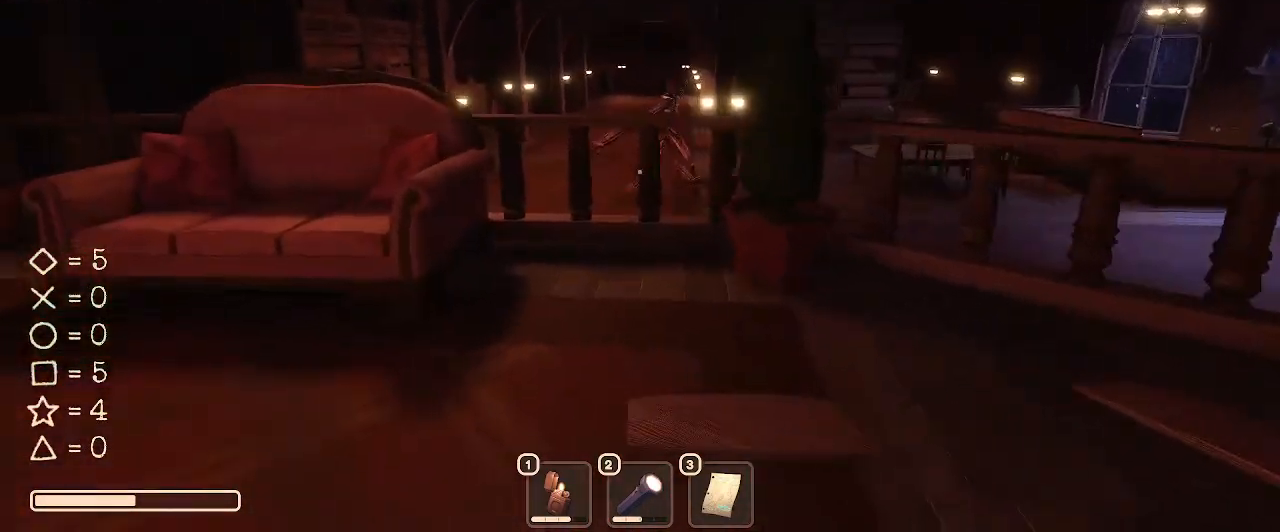
{"keys": ["w"], "mouse": [], "events": [[33, "w", "up"], [200, "a", "up"], [200, "d", "down"], [300, "w", "down"], [400, "d", "up"]]}
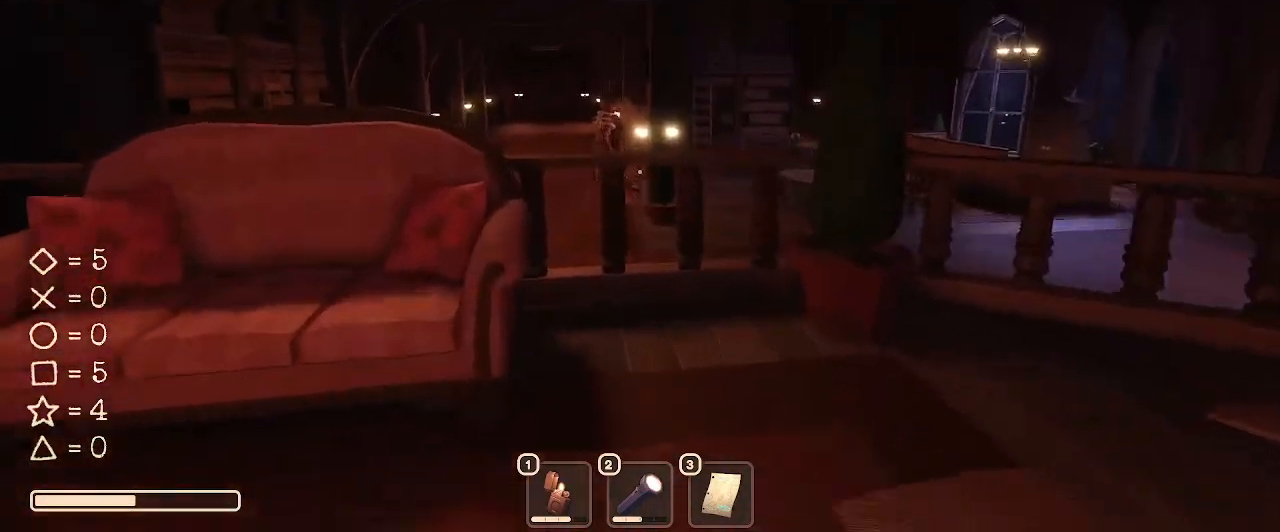
{"keys": ["w"], "mouse": [], "events": [[167, "d", "down"], [333, "a", "down"], [333, "d", "up"], [467, "a", "up"]]}
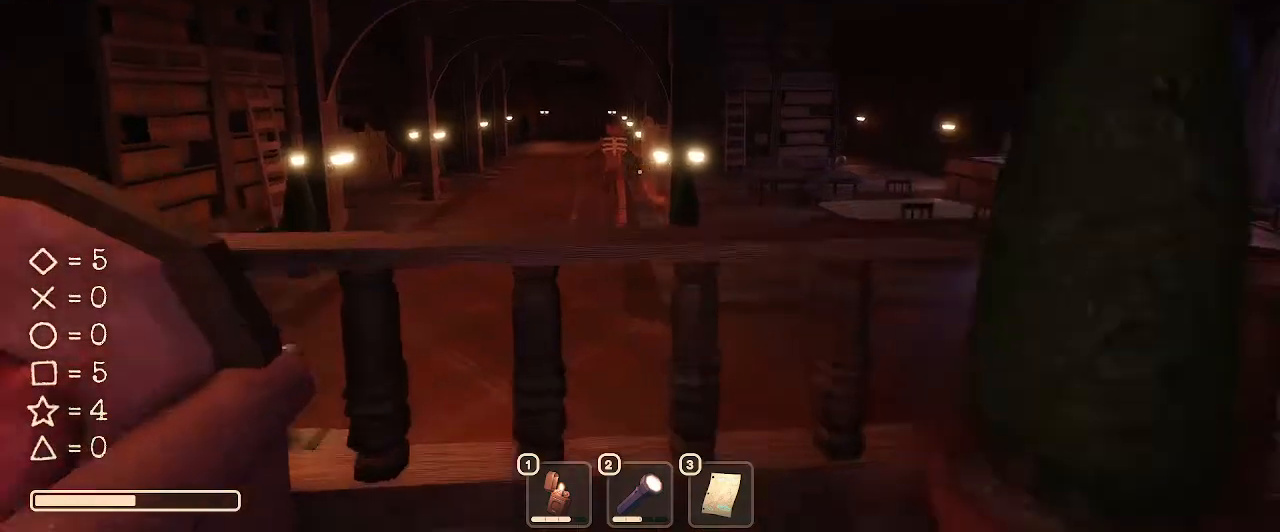
{"keys": ["s"], "mouse": [], "events": [[367, "s", "down"], [367, "w", "up"]]}
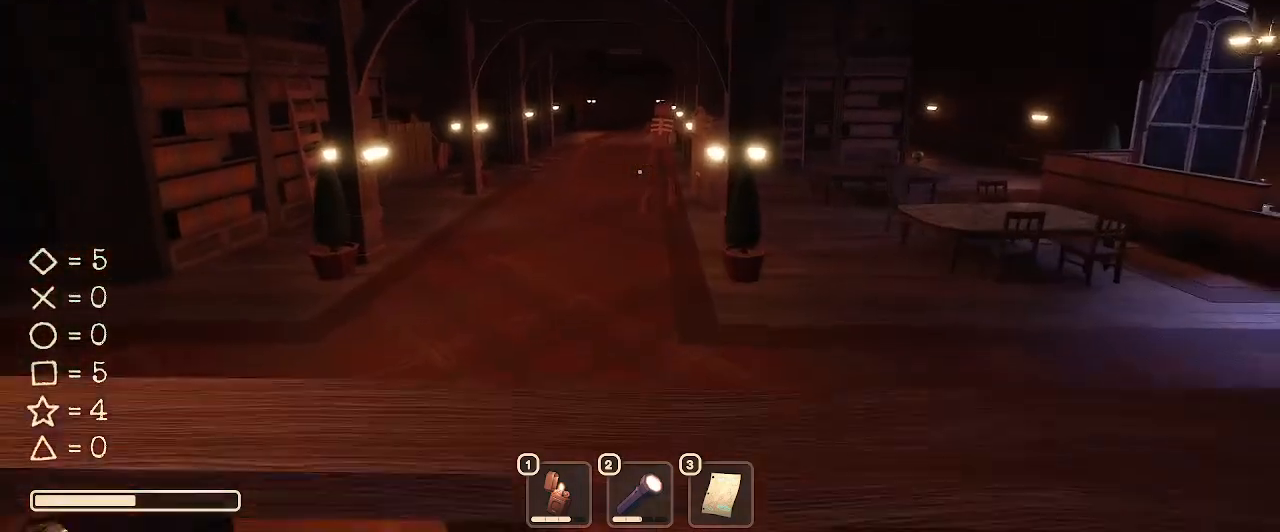
{"keys": ["a", "w"], "mouse": [], "events": [[33, "a", "down"], [33, "s", "up"], [33, "w", "down"], [167, "d", "down"], [200, "a", "up"], [433, "a", "down"], [433, "d", "up"]]}